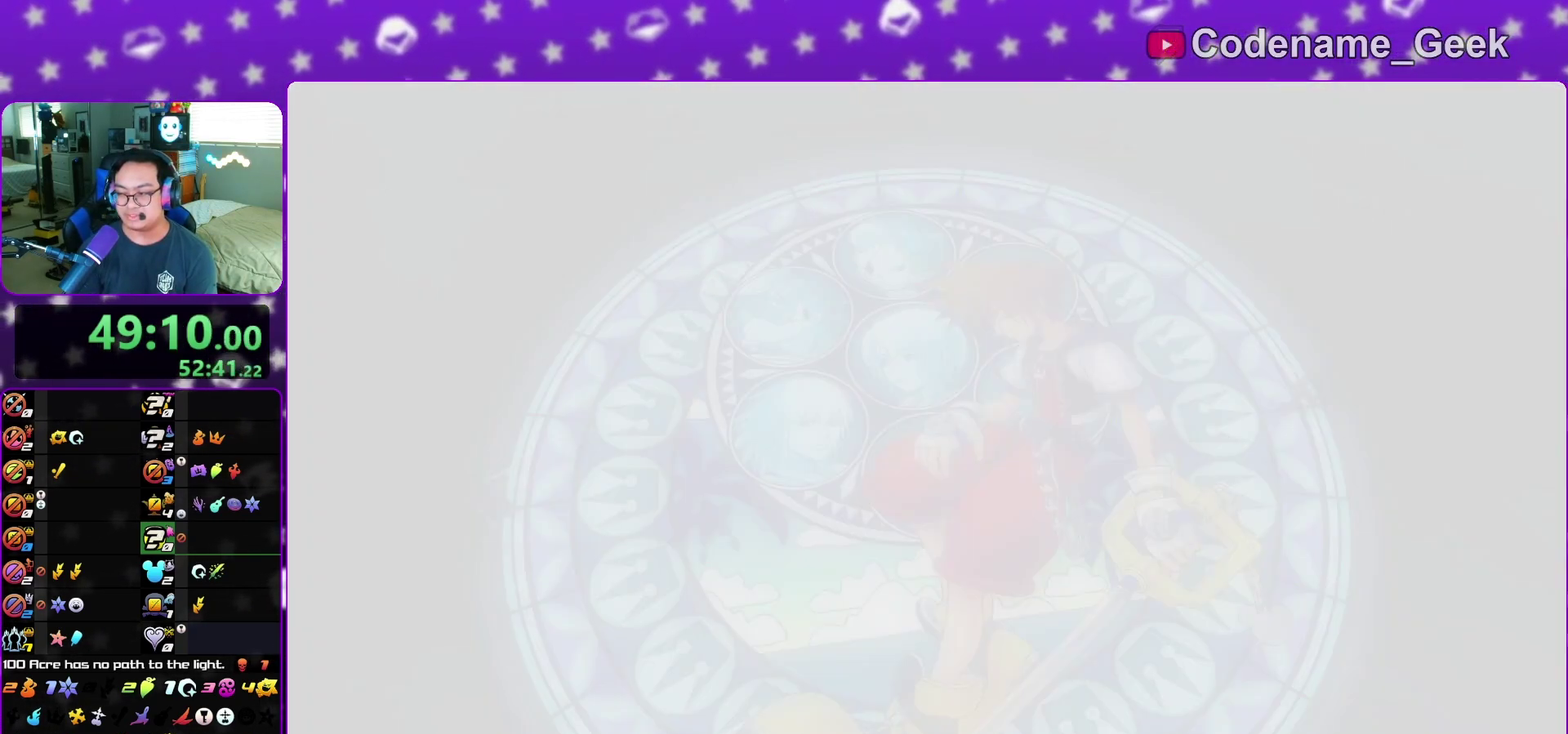
Gameplay with a controller (Nintendo layout); each line is a JSON object with the inputs held at the frame after it (dt_ms = milliseconds from this image to that frame). "events" lists button and stick changes between this image and that frame as [ms after this image, input, new state], when the widget could be followed in between. This overlay highlights the sticks when they move; stick clicks (L3 R3) are not distinguishable. Not read: L3 R3 START.
{"dt_ms": 300, "buttons": ["B"], "left_stick": "down", "right_stick": "center", "events": [[33, "B", "up"], [267, "B", "down"]]}
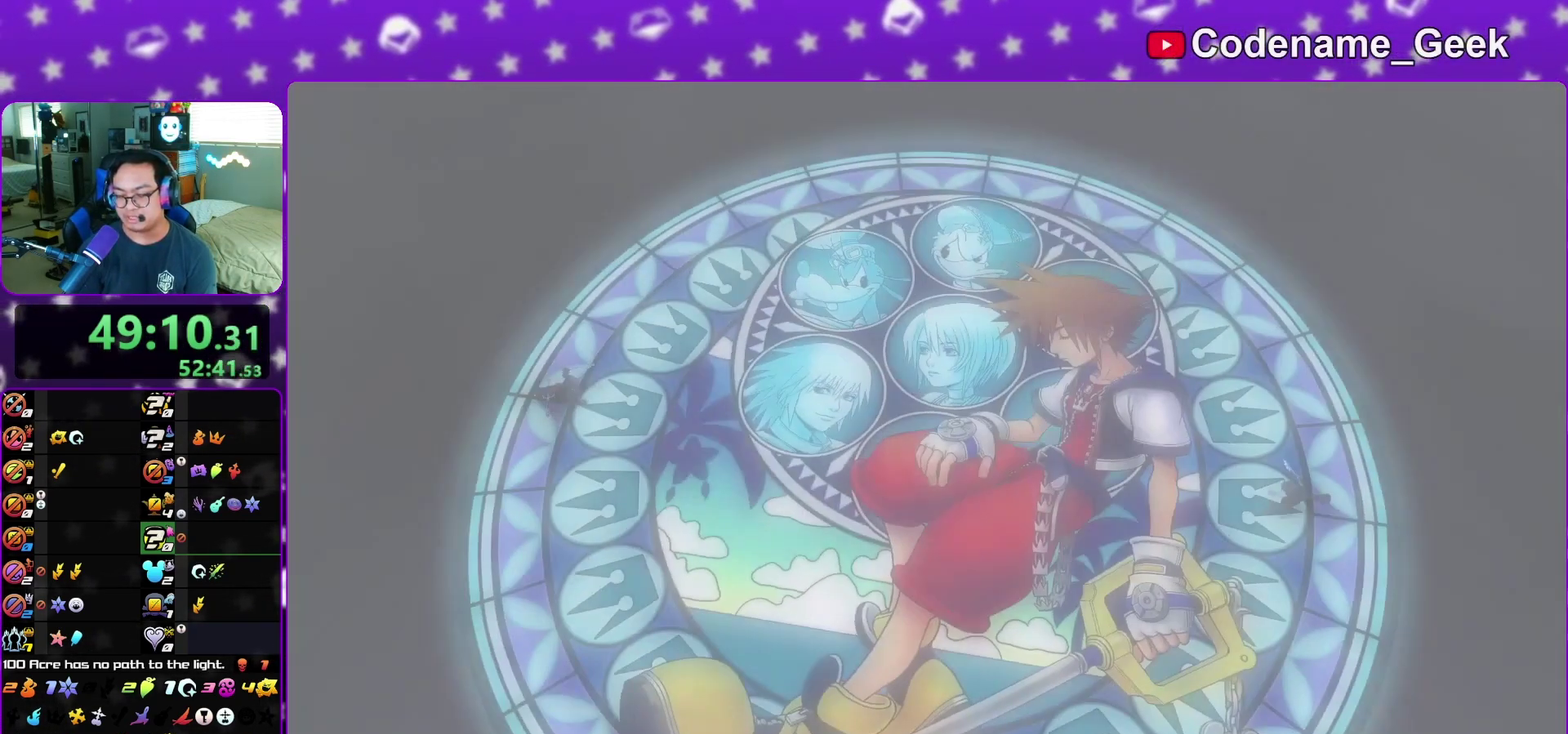
{"dt_ms": 900, "buttons": ["A"], "left_stick": "center", "right_stick": "center", "events": [[33, "B", "up"], [50, "A", "down"], [117, "A", "up"], [133, "B", "down"], [183, "A", "down"], [183, "B", "up"], [250, "A", "up"], [633, "A", "down"], [683, "B", "down"], [700, "R2", "down"], [717, "A", "up"], [800, "R2", "up"], [817, "B", "up"], [850, "A", "down"], [850, "left_stick", "center"]]}
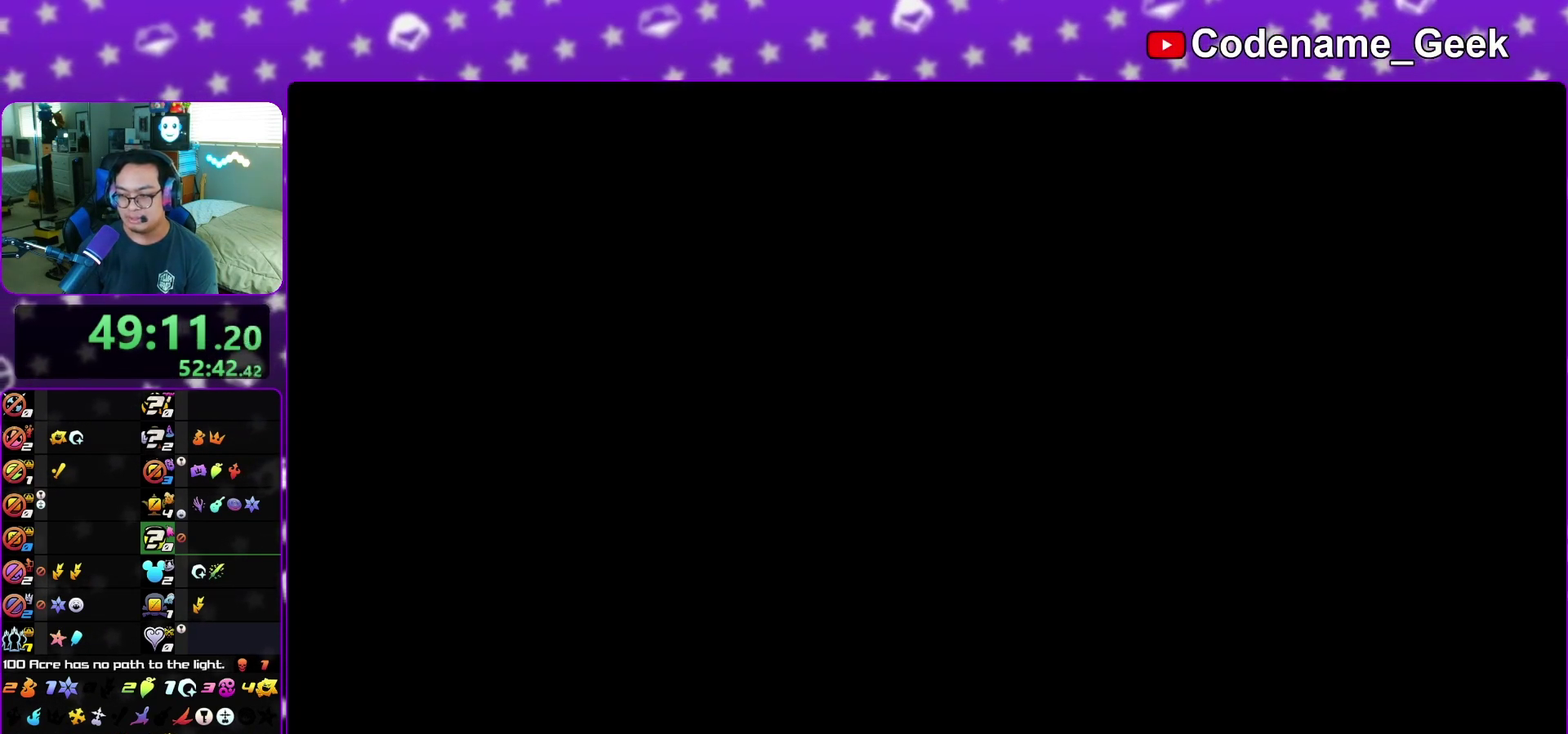
{"dt_ms": 300, "buttons": ["A"], "left_stick": "center", "right_stick": "center", "events": [[33, "A", "up"], [217, "A", "down"]]}
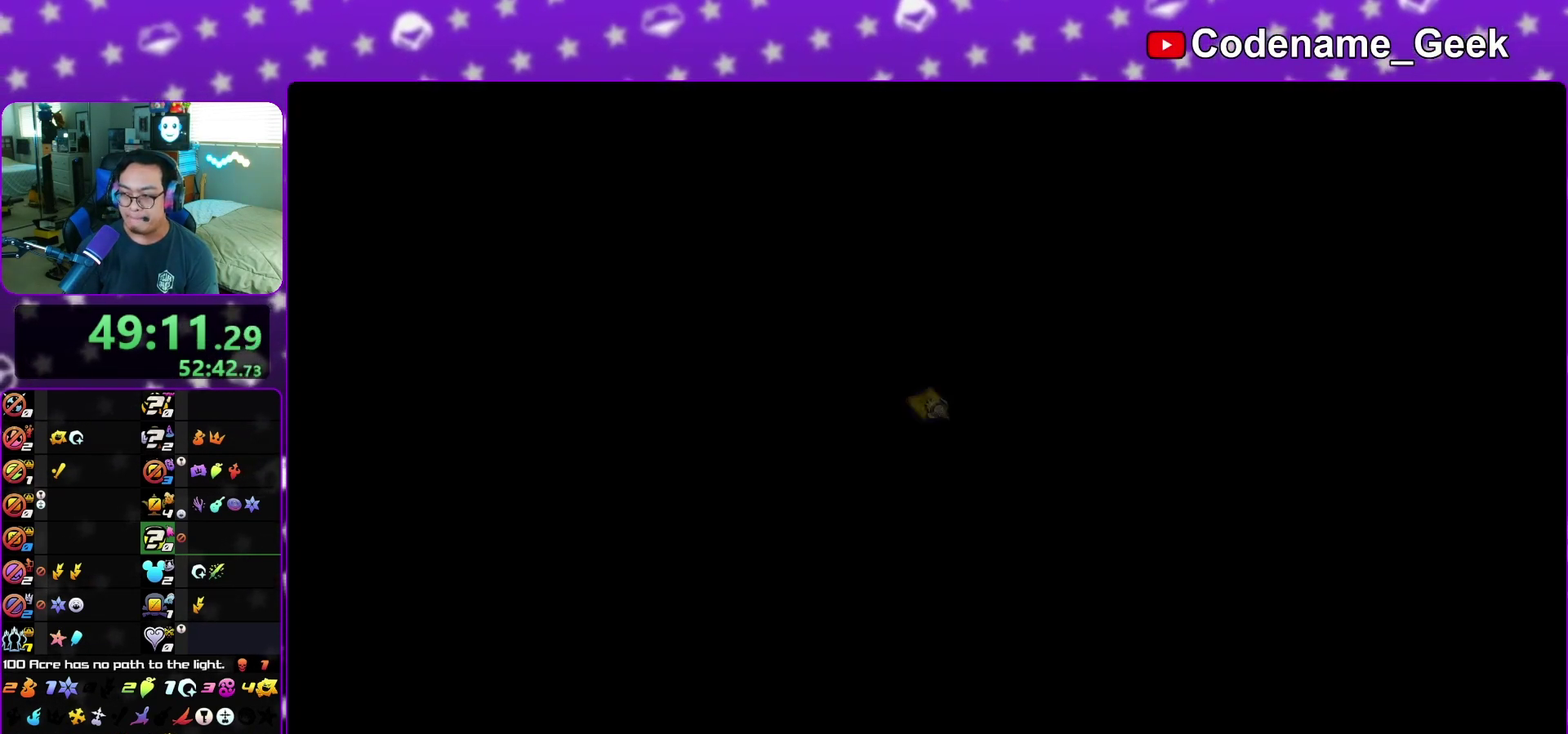
{"dt_ms": 500, "buttons": ["B"], "left_stick": "center", "right_stick": "center", "events": [[117, "A", "up"], [200, "A", "down"], [383, "A", "up"], [450, "A", "down"], [500, "A", "up"], [500, "B", "down"]]}
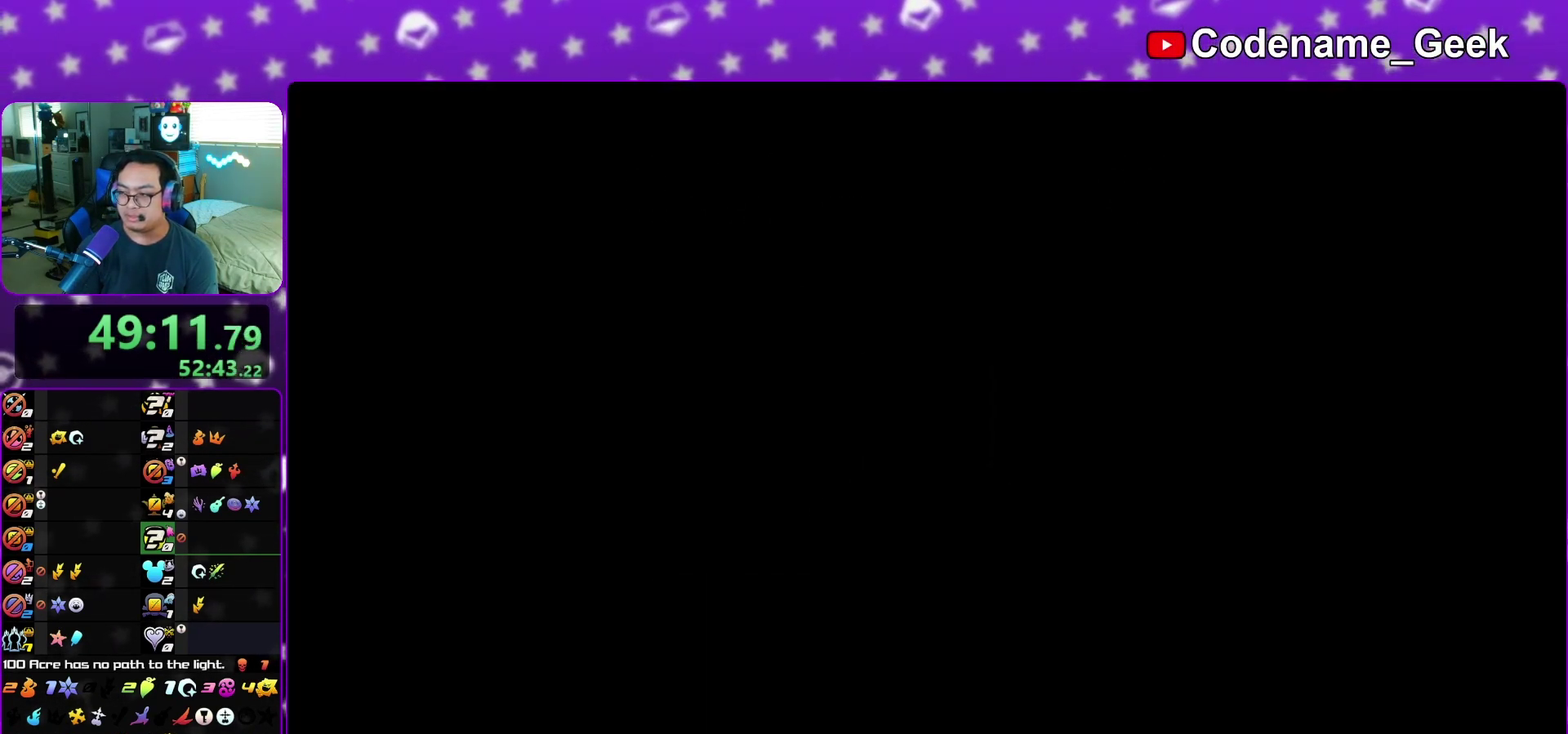
{"dt_ms": 600, "buttons": [], "left_stick": "center", "right_stick": "center", "events": [[67, "B", "up"], [117, "A", "down"], [133, "A", "up"], [133, "B", "down"], [183, "B", "up"], [250, "B", "down"], [300, "B", "up"], [367, "A", "down"], [400, "A", "up"], [467, "A", "down"], [533, "A", "up"], [533, "B", "down"], [600, "B", "up"]]}
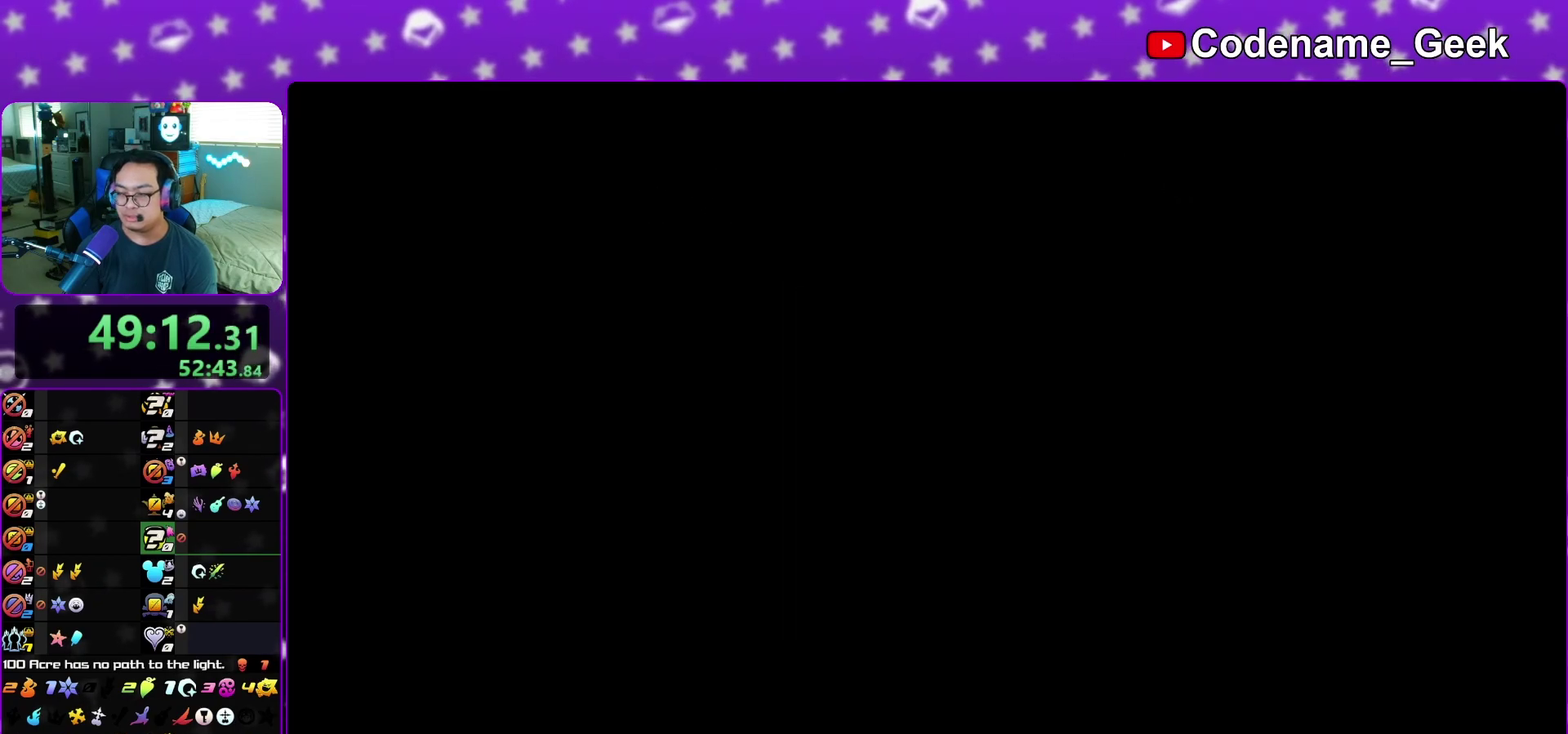
{"dt_ms": 400, "buttons": [], "left_stick": "center", "right_stick": "center", "events": [[50, "A", "down"], [67, "A", "up"], [133, "A", "down"], [167, "A", "up"], [183, "B", "down"], [267, "B", "up"], [283, "A", "down"], [383, "A", "up"]]}
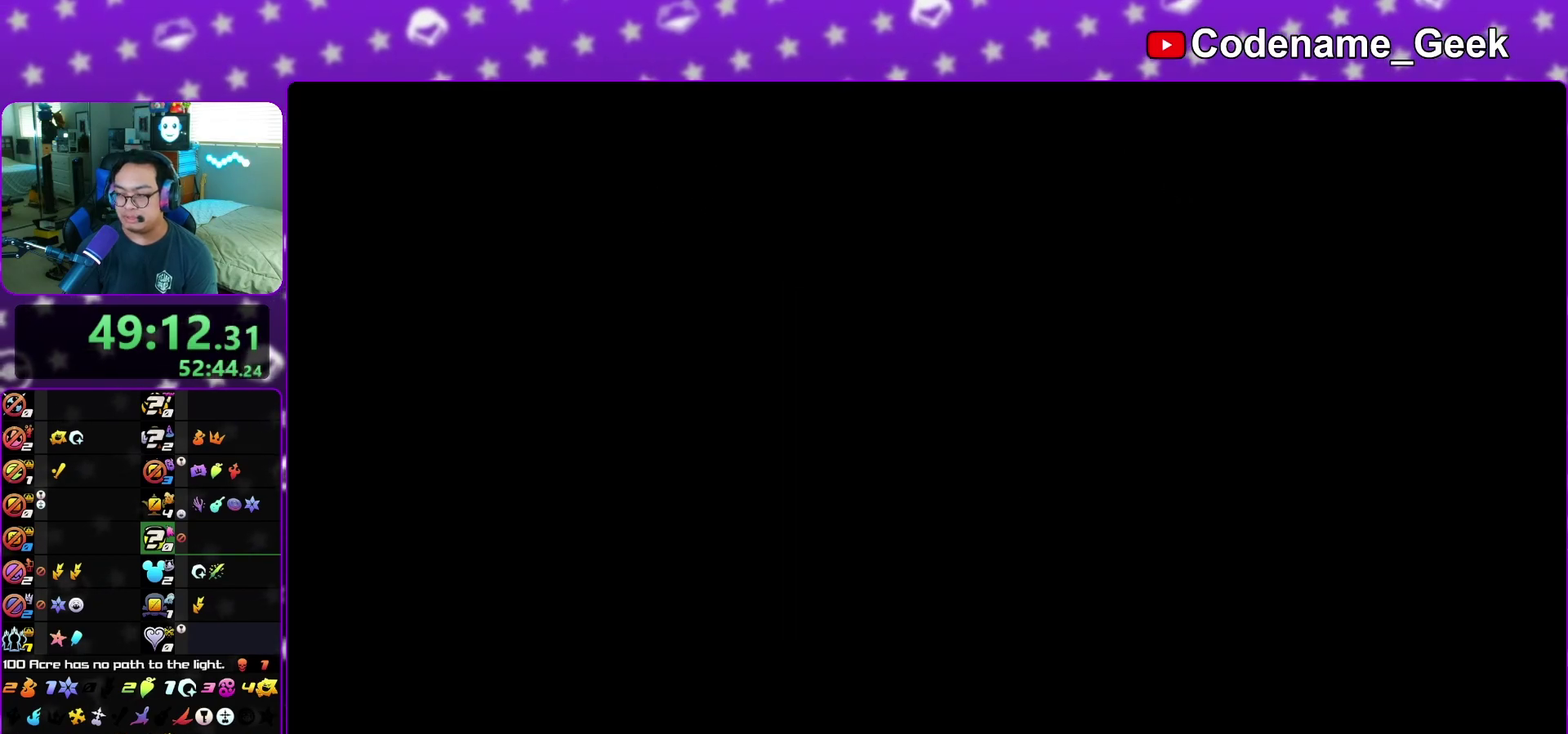
{"dt_ms": 700, "buttons": ["B"], "left_stick": "right", "right_stick": "right", "events": [[200, "left_stick", "down-right"], [267, "left_stick", "right"], [383, "right_stick", "down-right"], [450, "right_stick", "right"], [633, "B", "down"]]}
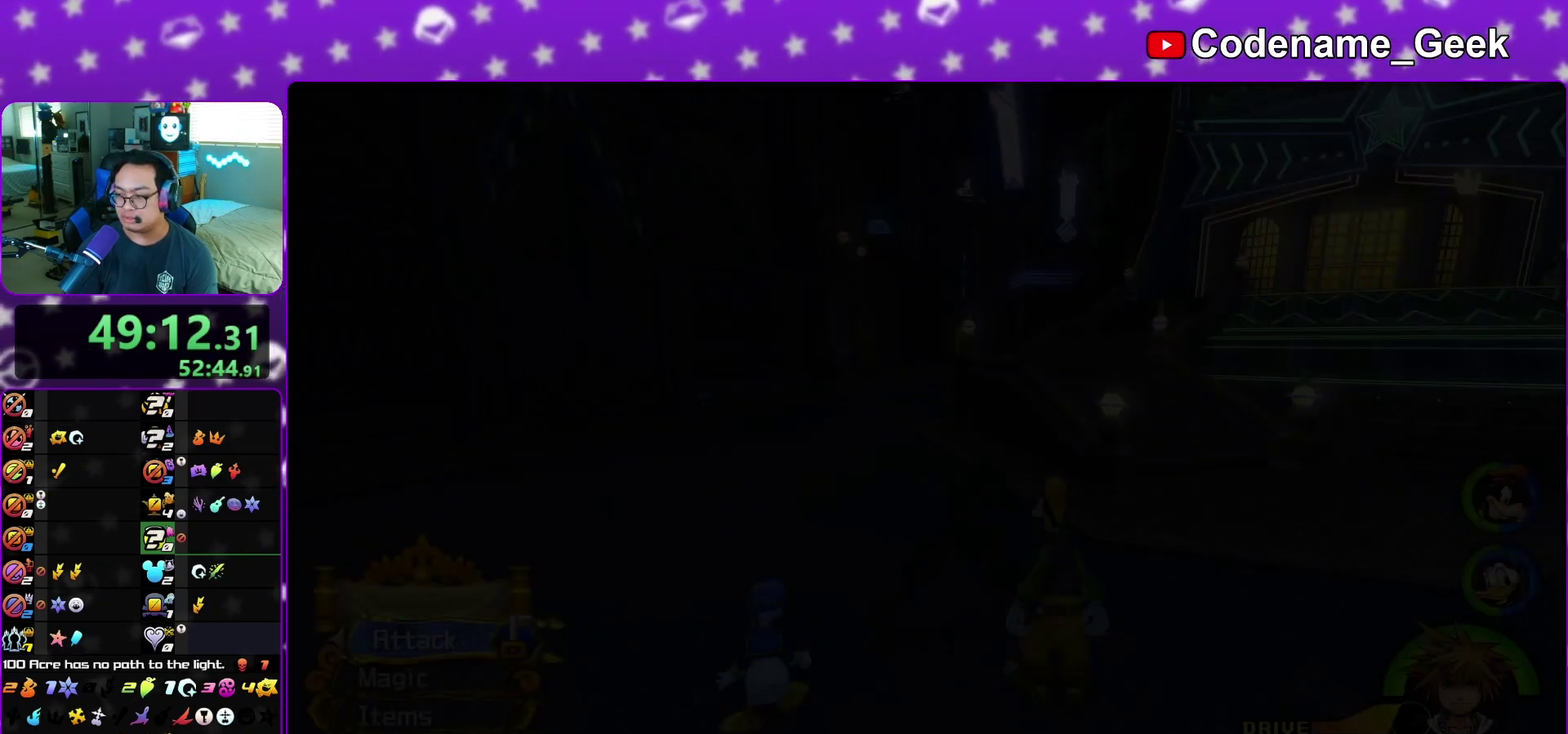
{"dt_ms": 300, "buttons": ["B"], "left_stick": "right", "right_stick": "right", "events": [[17, "B", "up"], [100, "B", "down"], [183, "B", "up"], [267, "B", "down"]]}
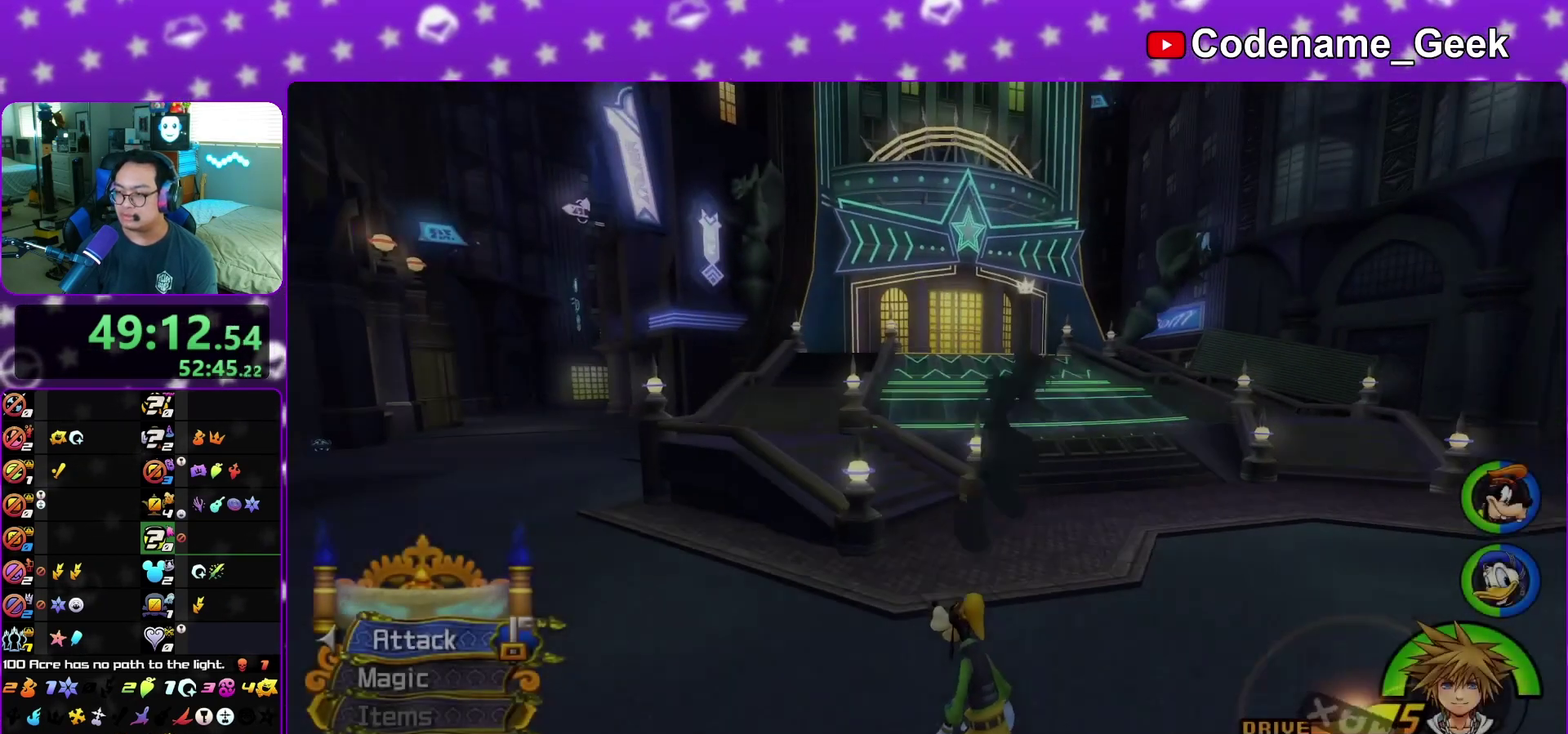
{"dt_ms": 500, "buttons": ["Y"], "left_stick": "up", "right_stick": "center", "events": [[67, "B", "up"], [117, "left_stick", "up-right"], [233, "right_stick", "center"], [250, "left_stick", "up"], [267, "Y", "down"]]}
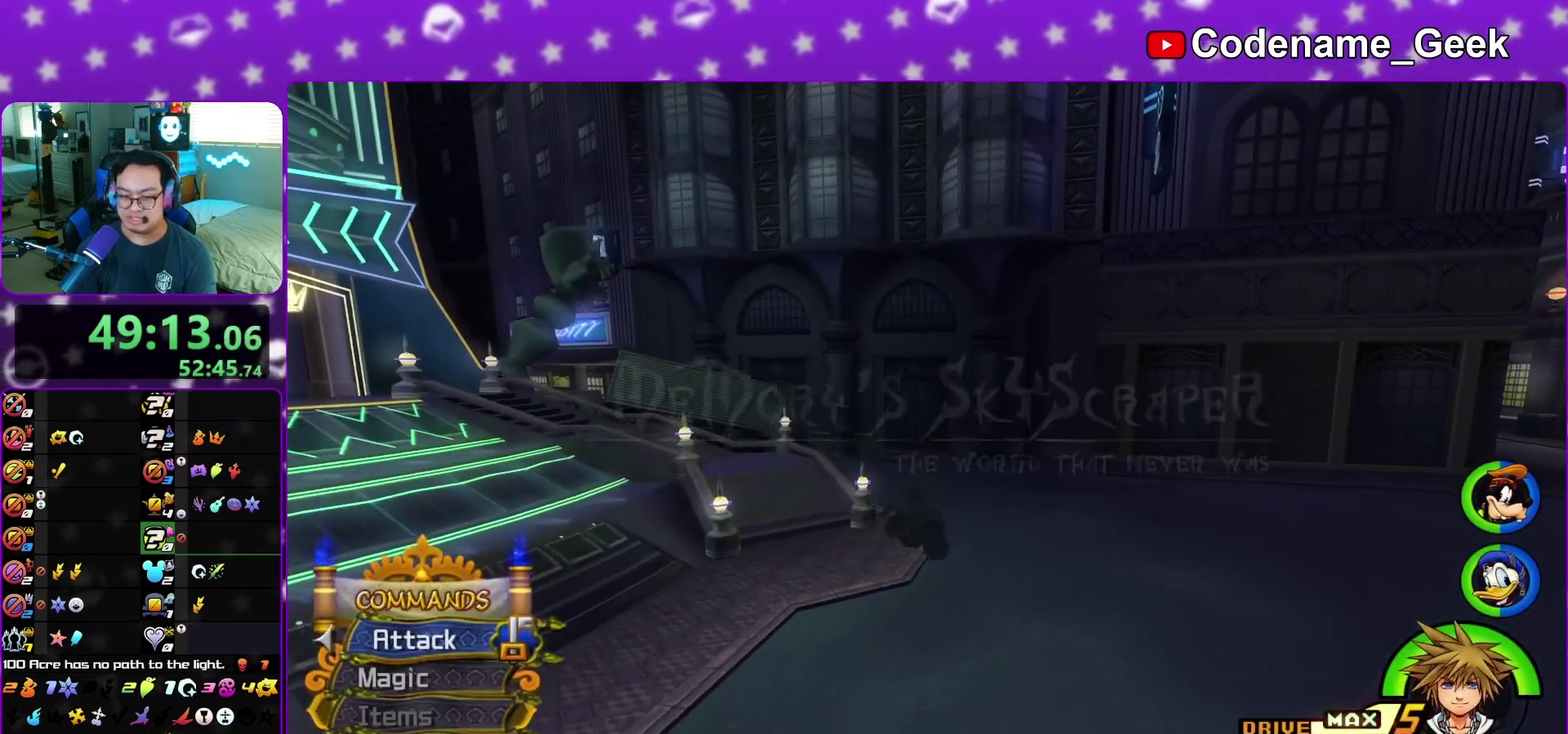
{"dt_ms": 300, "buttons": ["Y"], "left_stick": "up", "right_stick": "center", "events": []}
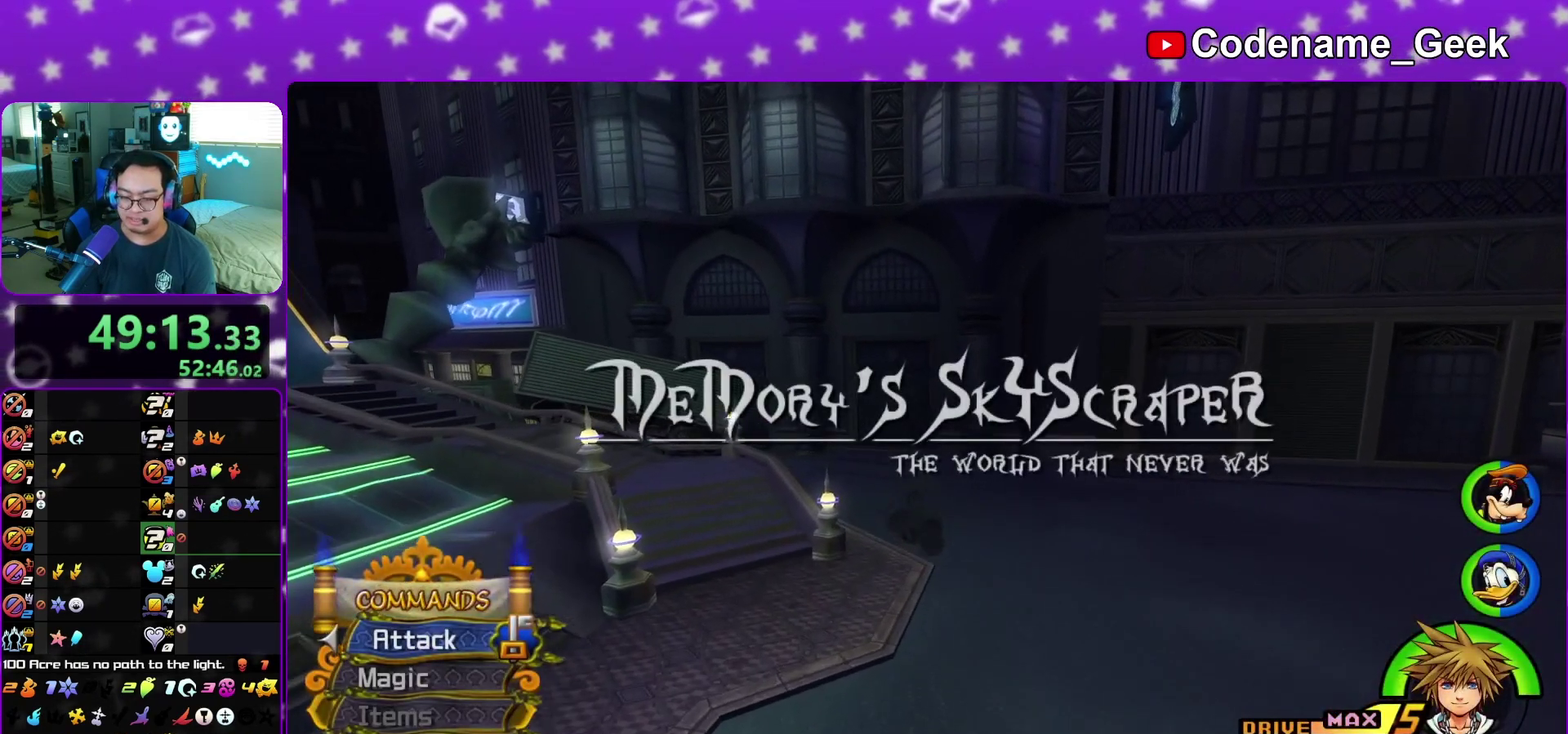
{"dt_ms": 700, "buttons": ["Y"], "left_stick": "up-left", "right_stick": "center"}
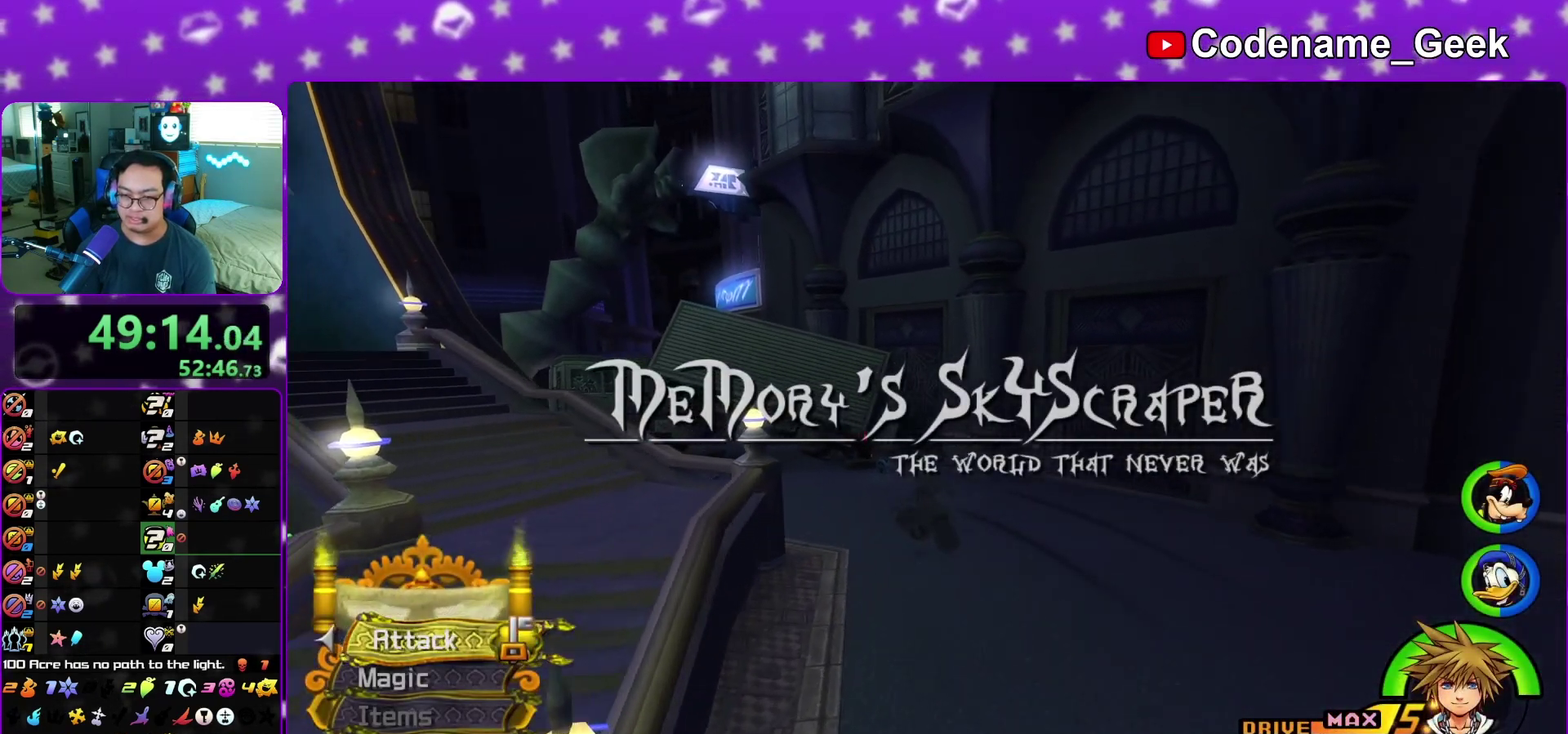
{"dt_ms": 400, "buttons": [], "left_stick": "up", "right_stick": "center"}
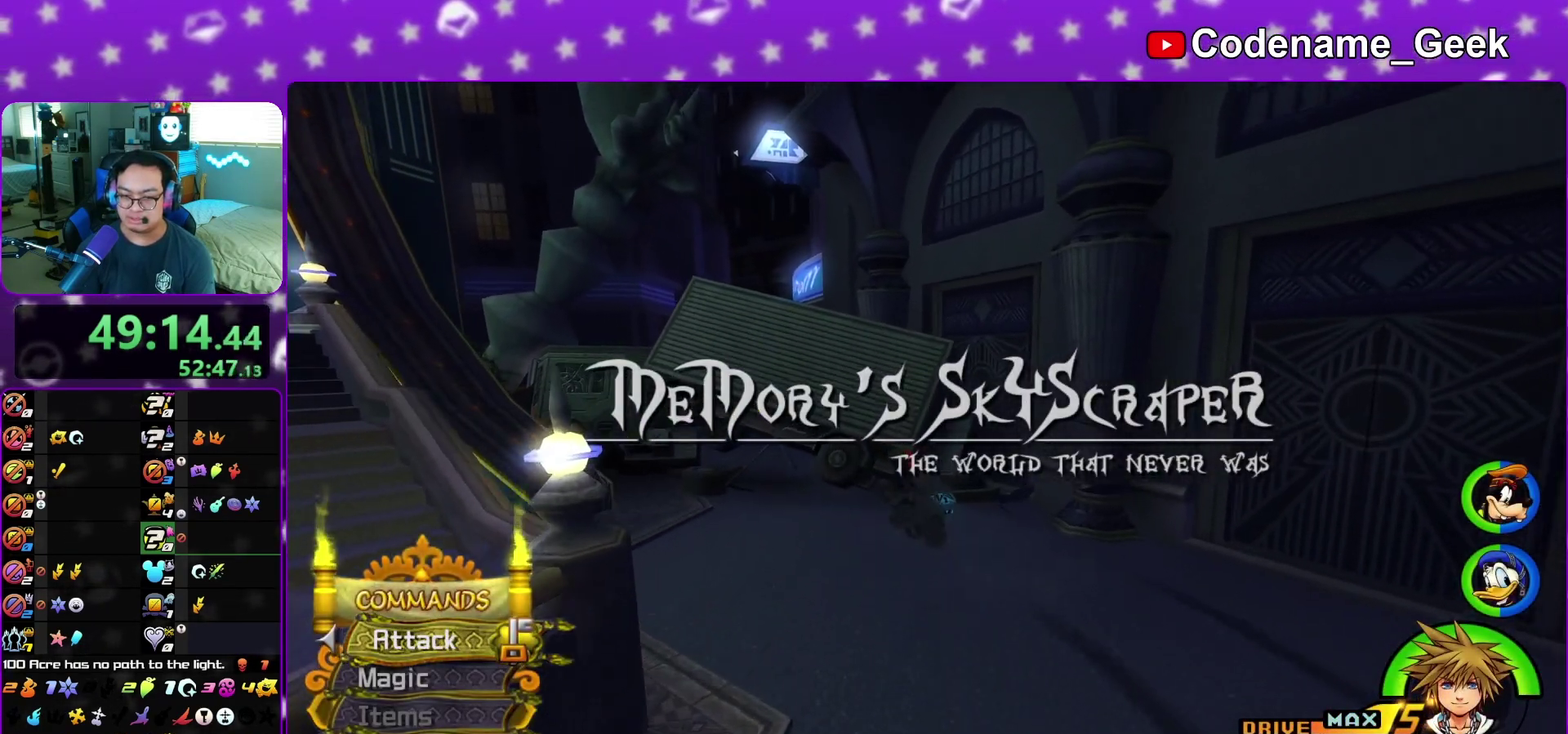
{"dt_ms": 600, "buttons": [], "left_stick": "up-right", "right_stick": "left", "events": [[267, "left_stick", "up-right"], [433, "right_stick", "left"]]}
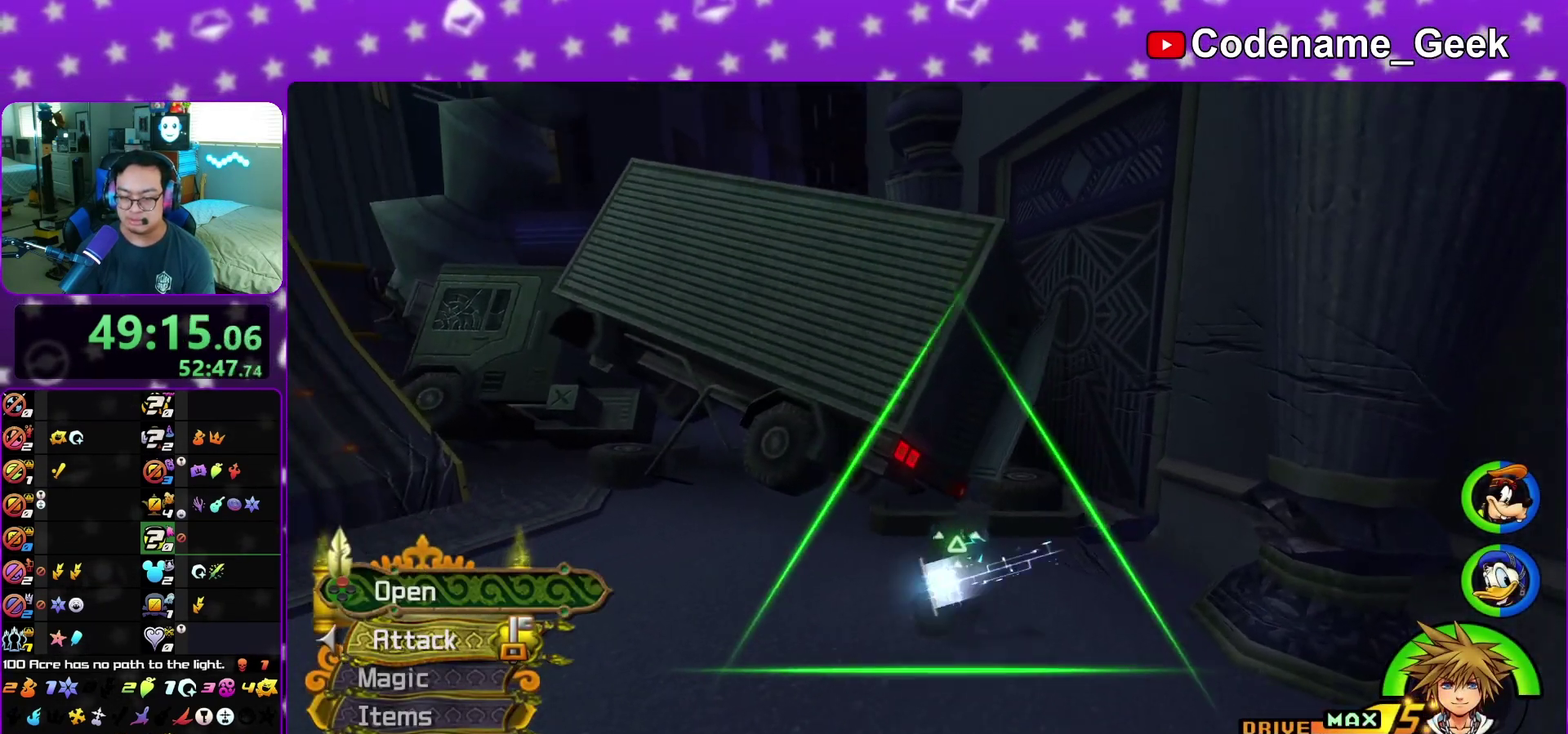
{"dt_ms": 400, "buttons": ["X"], "left_stick": "up", "right_stick": "left", "events": [[17, "X", "down"], [100, "X", "up"], [200, "X", "down"], [300, "X", "up"], [350, "left_stick", "up"], [383, "X", "down"]]}
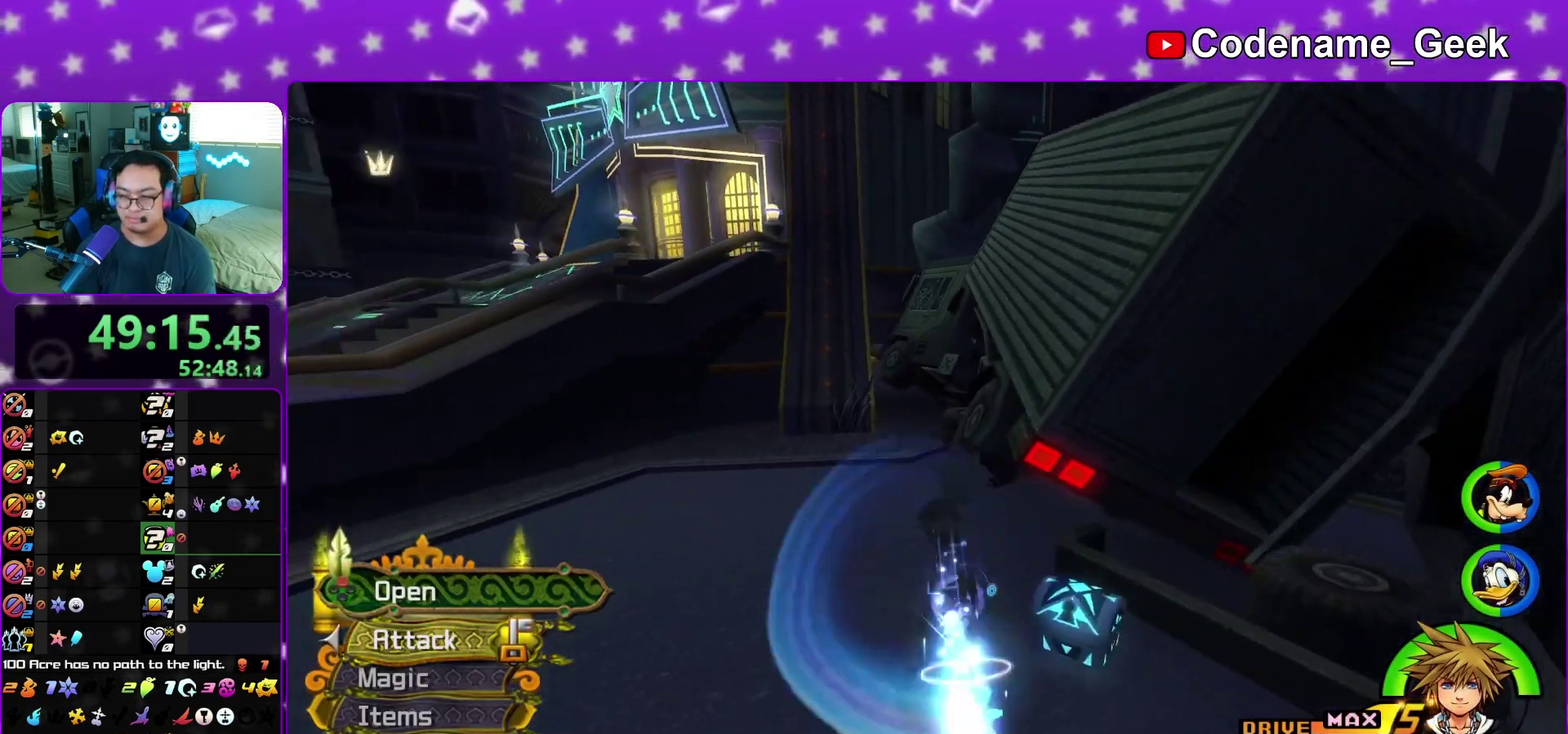
{"dt_ms": 800, "buttons": ["B"], "left_stick": "up-left", "right_stick": "center", "events": [[67, "X", "up"], [83, "right_stick", "up"], [133, "X", "down"], [167, "right_stick", "center"], [233, "X", "up"], [333, "X", "down"], [417, "X", "up"], [500, "right_stick", "right"], [550, "right_stick", "center"], [717, "left_stick", "up-left"], [750, "B", "down"]]}
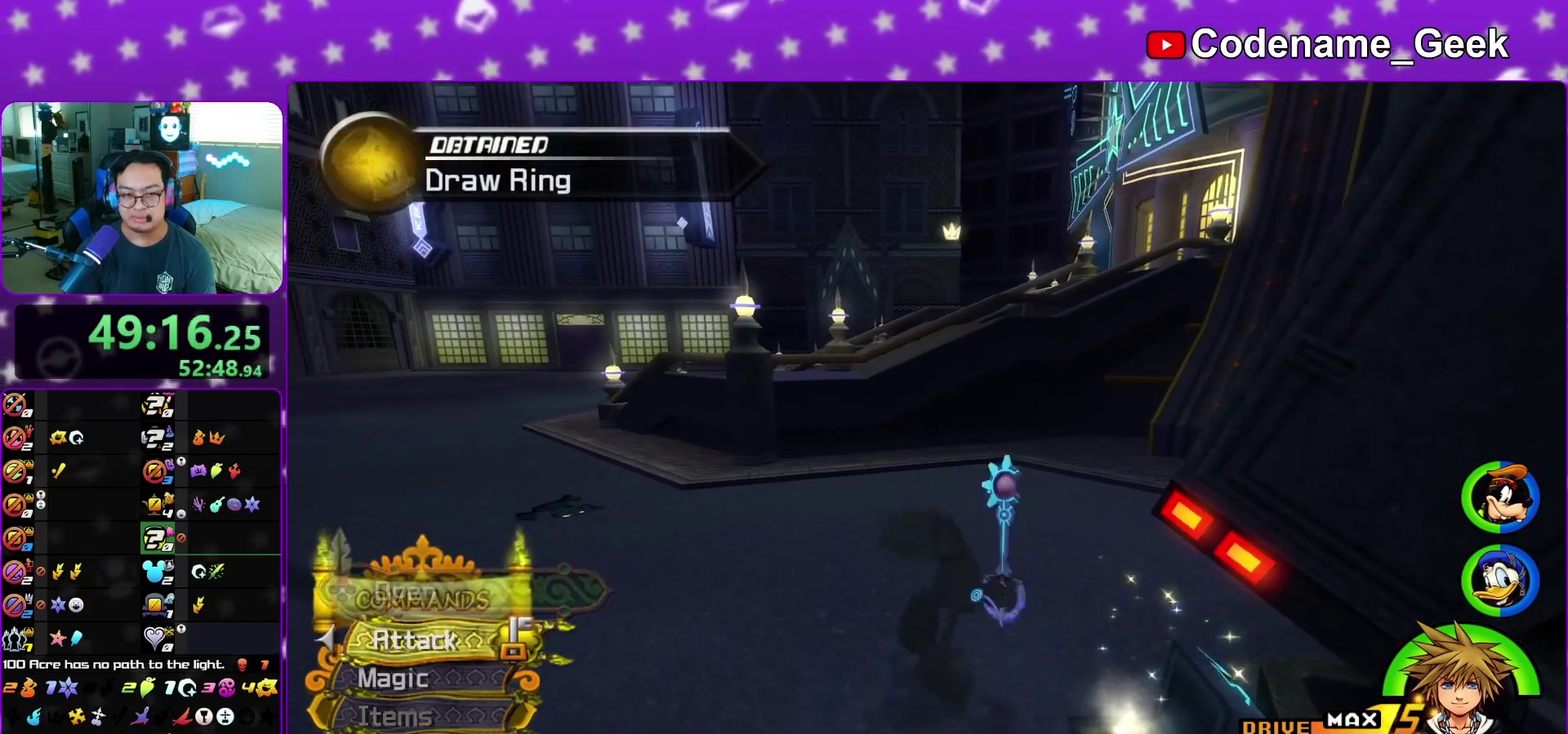
{"dt_ms": 300, "buttons": [], "left_stick": "up", "right_stick": "center", "events": [[67, "B", "up"], [133, "B", "down"], [167, "left_stick", "up"], [300, "B", "up"]]}
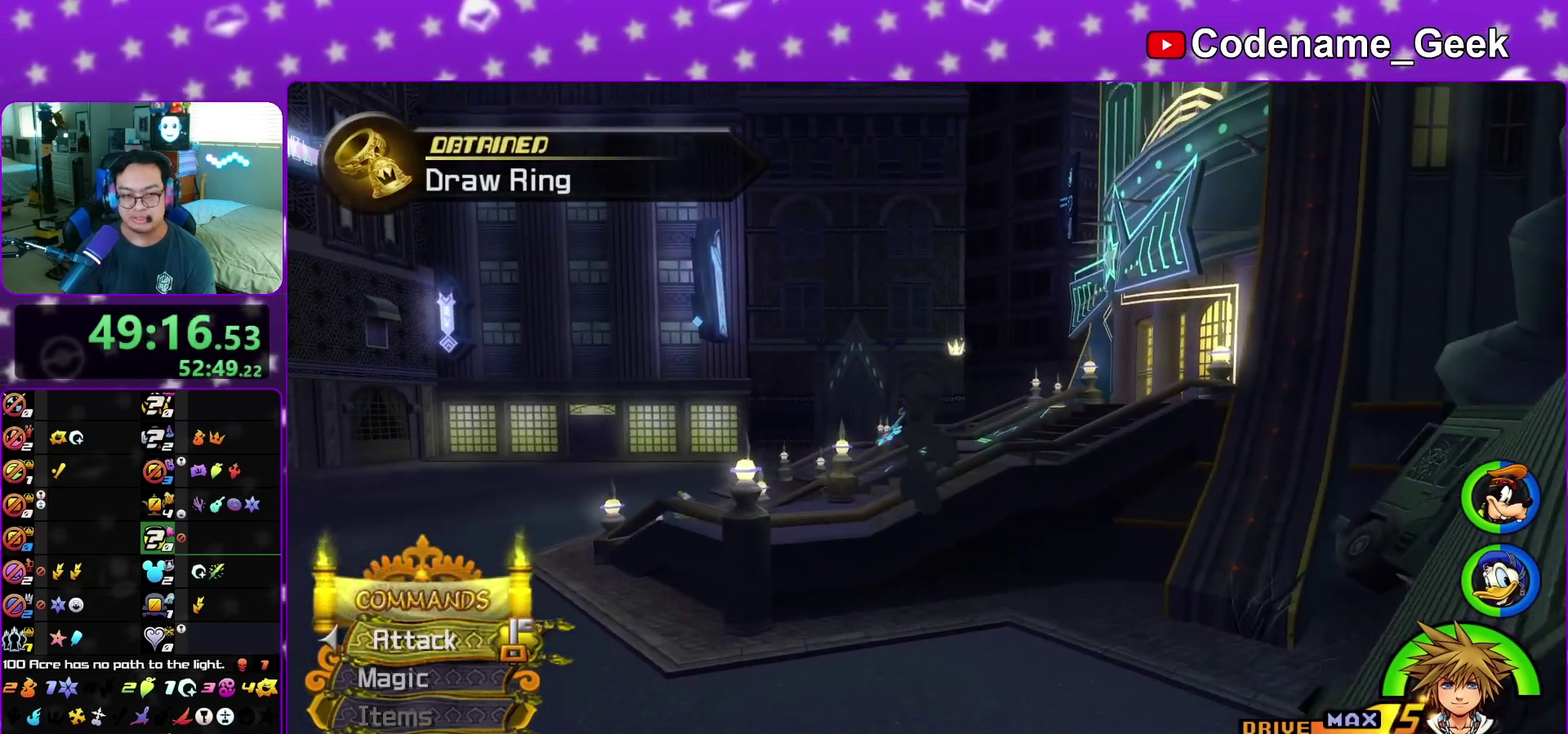
{"dt_ms": 500, "buttons": [], "left_stick": "up", "right_stick": "center", "events": [[83, "Y", "down"], [300, "Y", "up"]]}
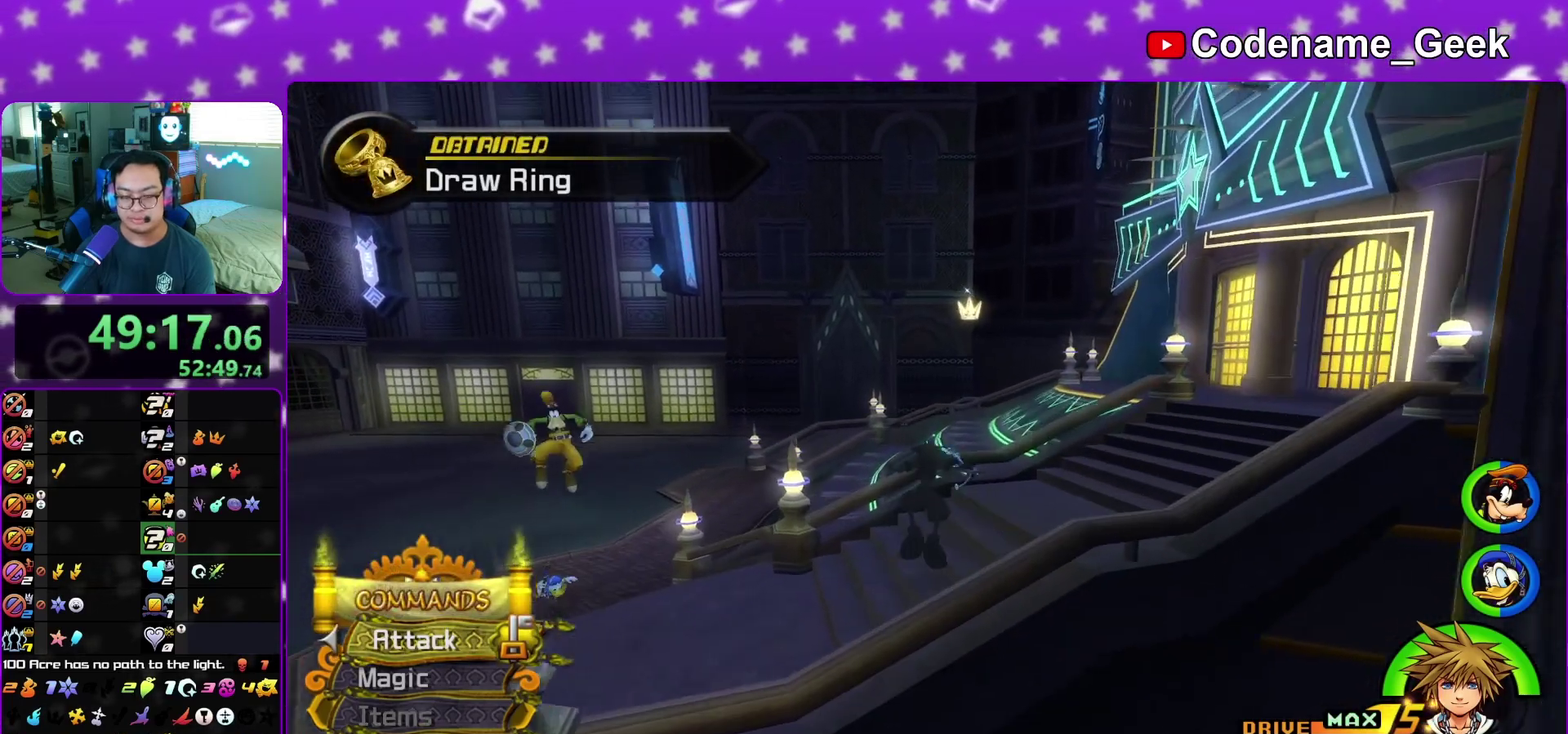
{"dt_ms": 500, "buttons": [], "left_stick": "up", "right_stick": "center", "events": [[217, "B", "down"], [267, "B", "up"], [367, "B", "down"], [467, "B", "up"]]}